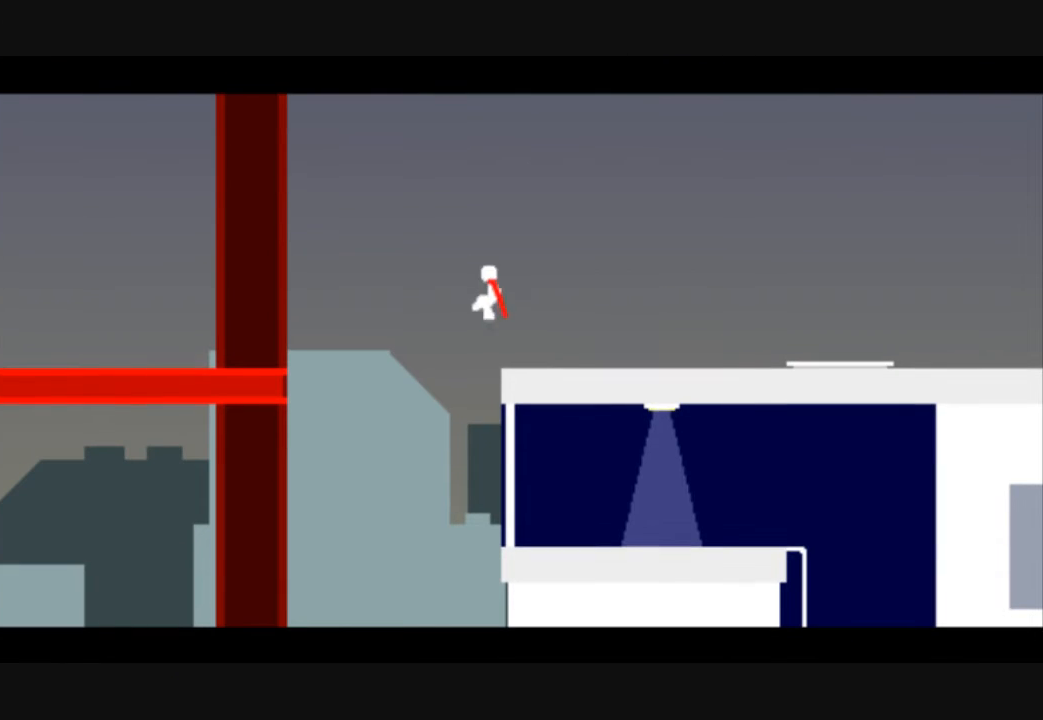
Gameplay with keyboard; each line is a JSON object with the keys held at the frame after it. "events" lists presses ("down") and releases ("up") of "down", "left", "right" and "up" between this image and that frame as [ms after this image, input, new state], when the widget could be followed in between. No other keys are recorded. Mouse input is not recorded.
{"keys": ["left"], "events": []}
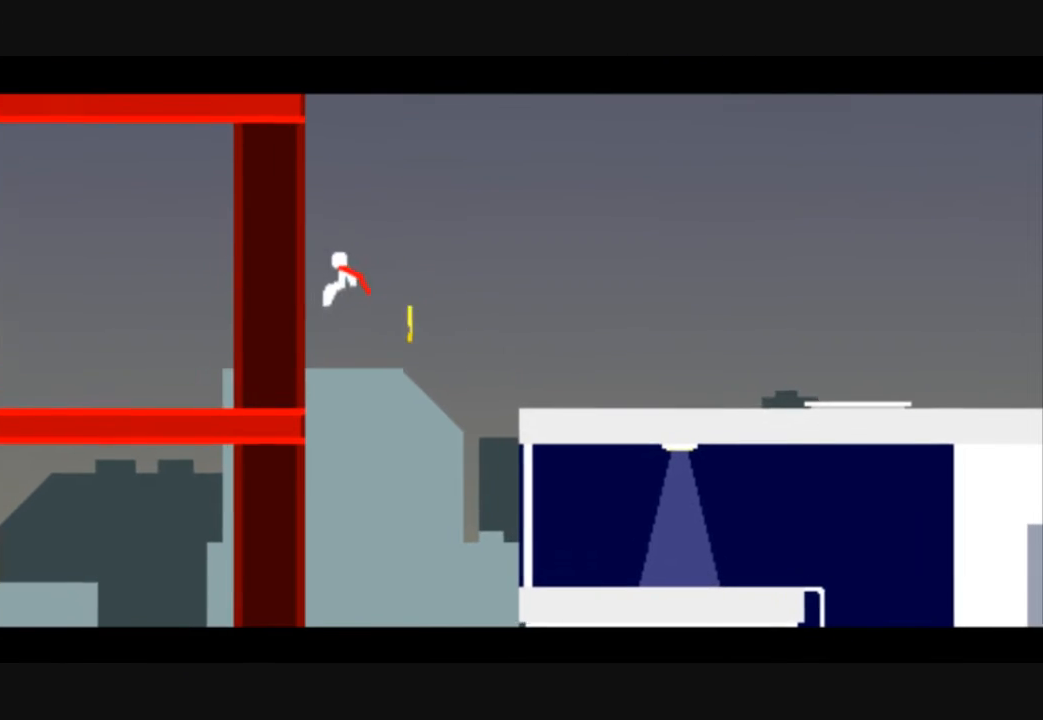
{"keys": ["left"], "events": []}
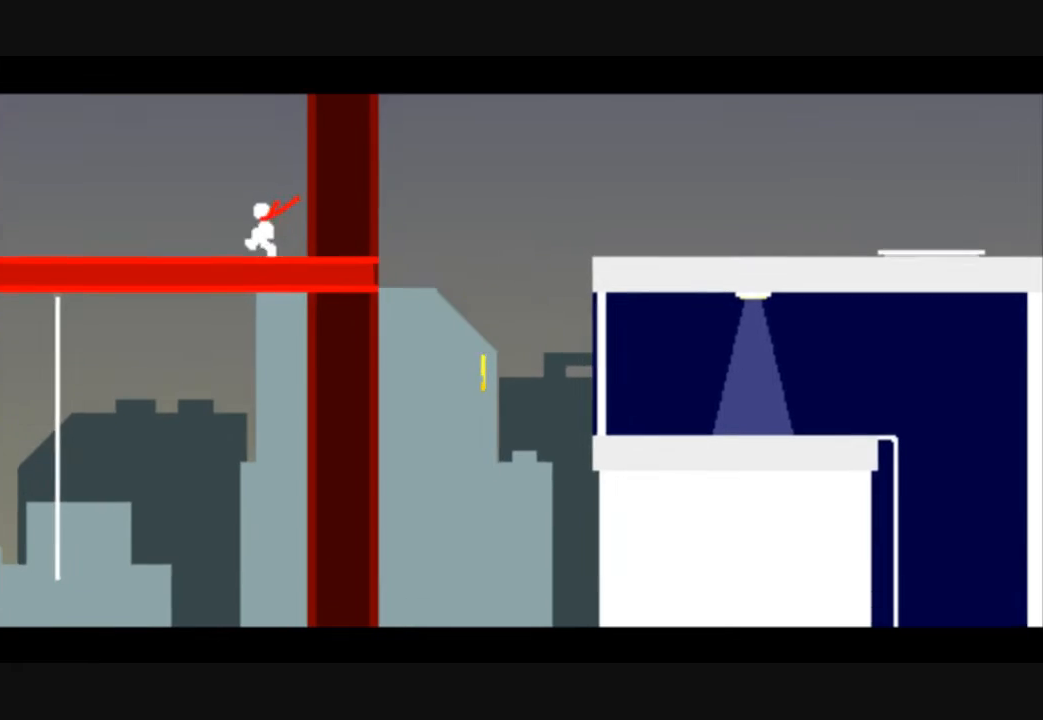
{"keys": ["left"], "events": []}
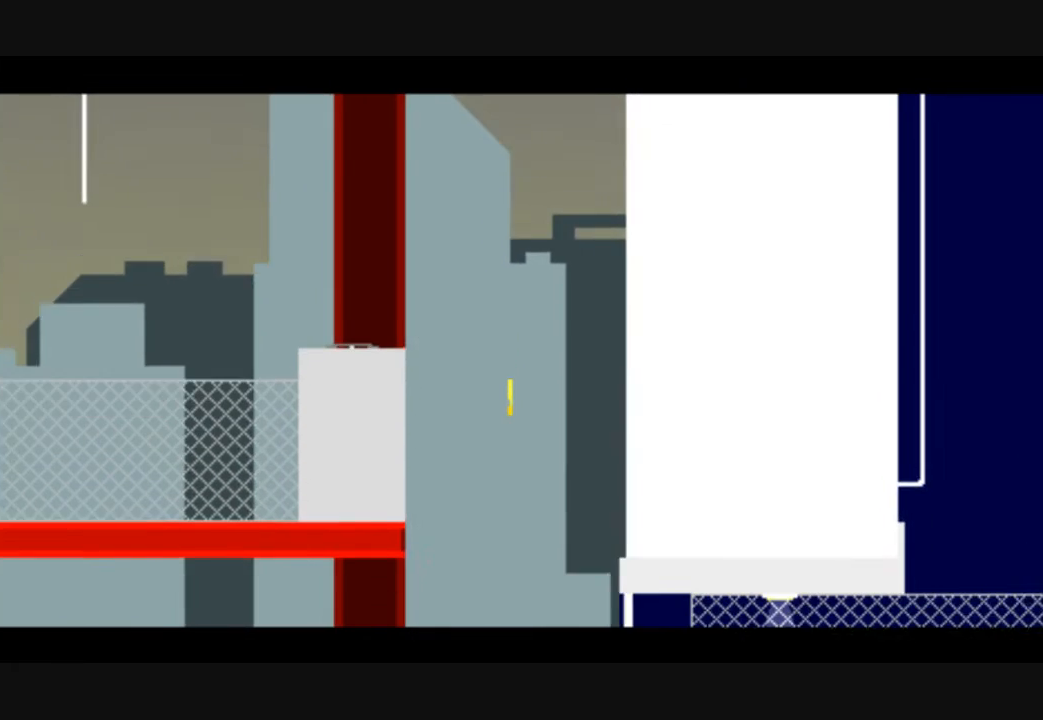
{"keys": ["left"], "events": []}
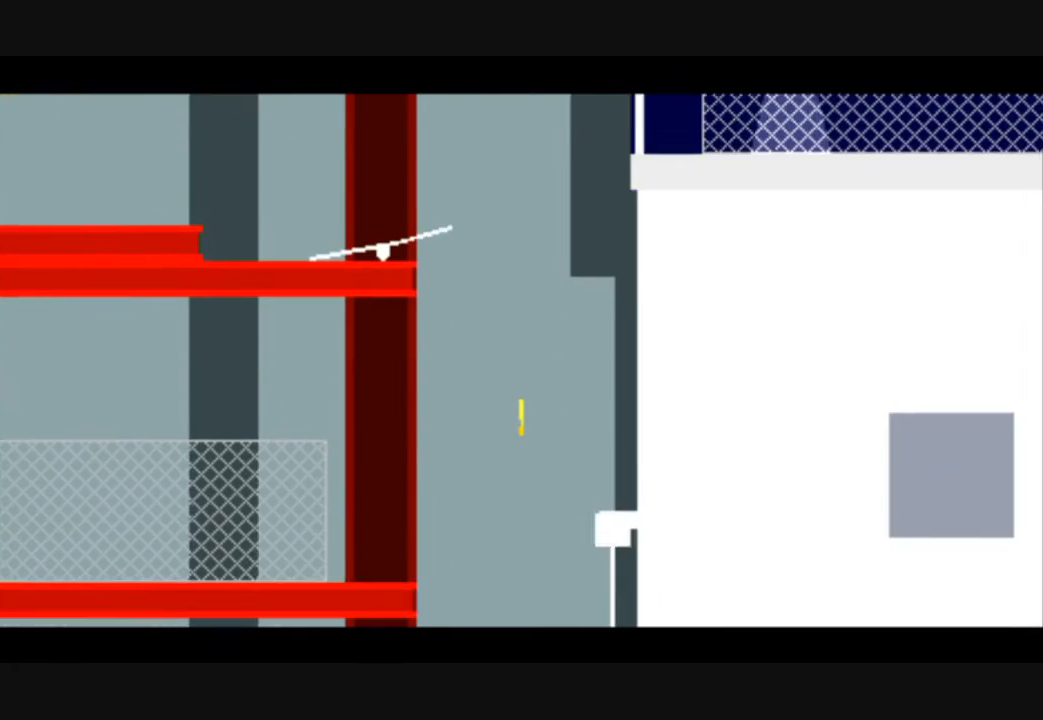
{"keys": [], "events": [[200, "left", "up"]]}
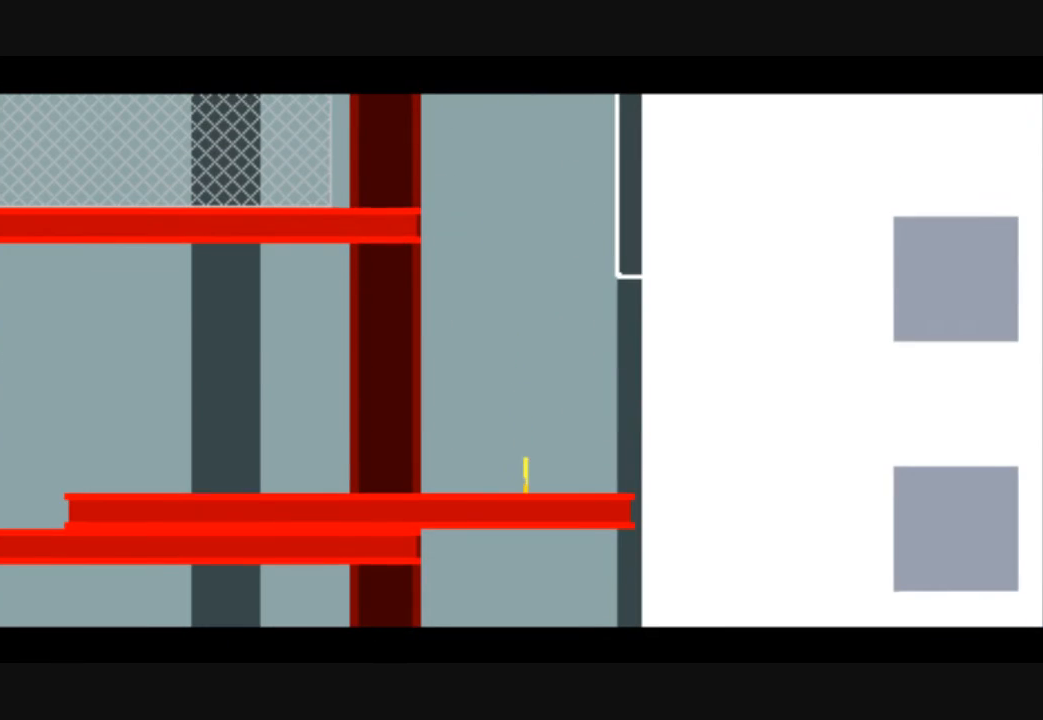
{"keys": [], "events": []}
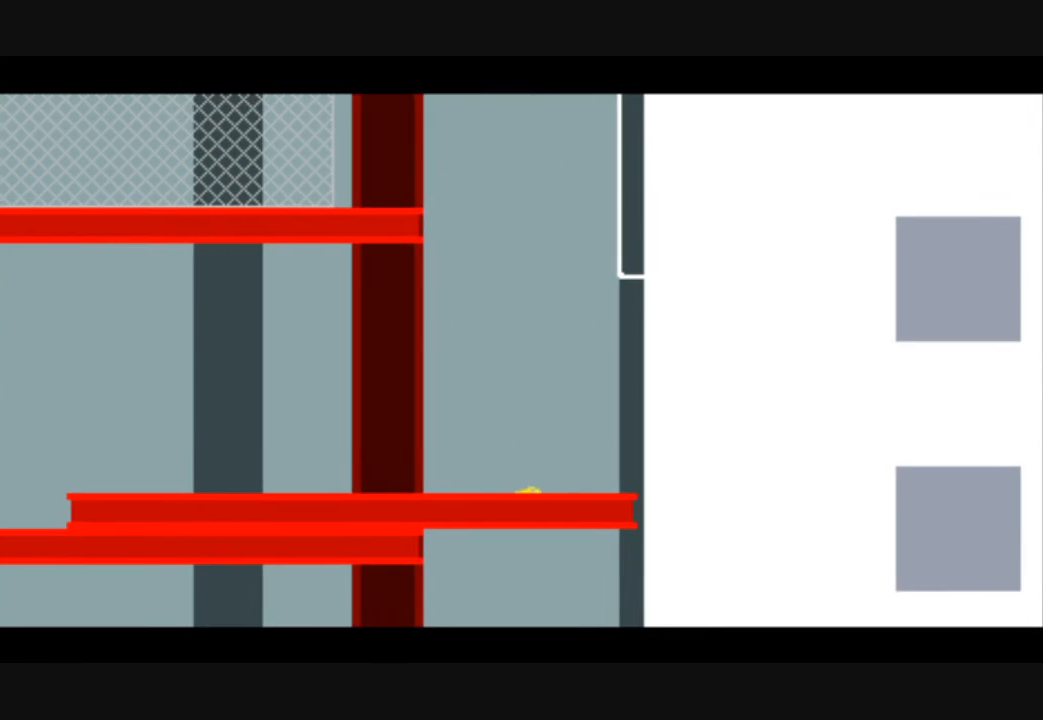
{"keys": [], "events": []}
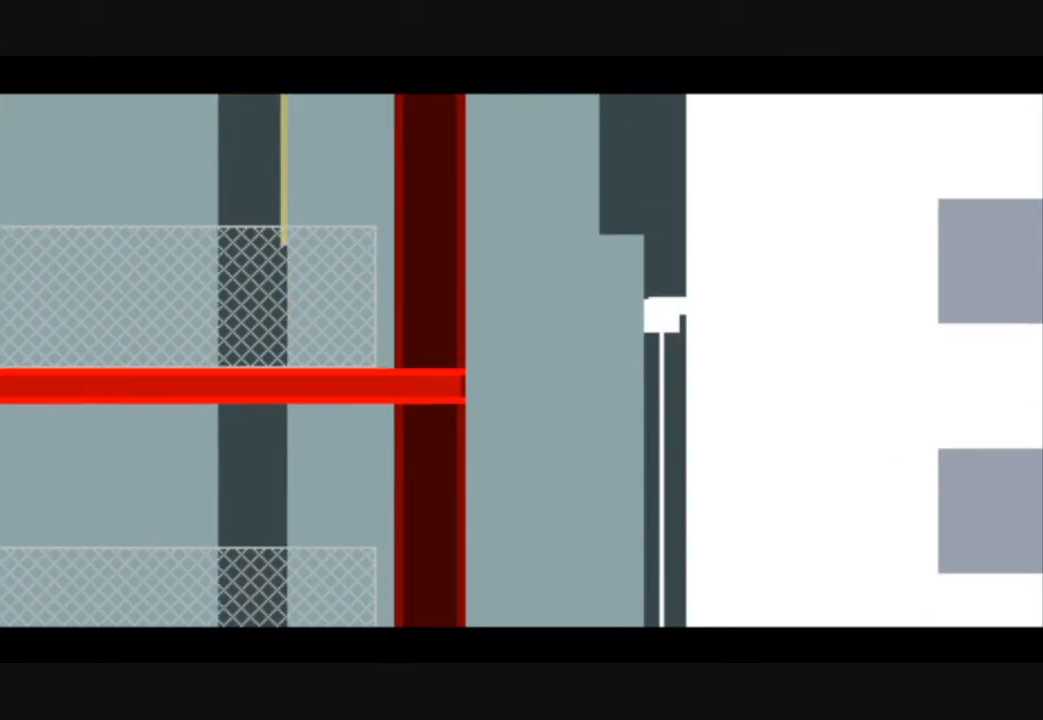
{"keys": [], "events": []}
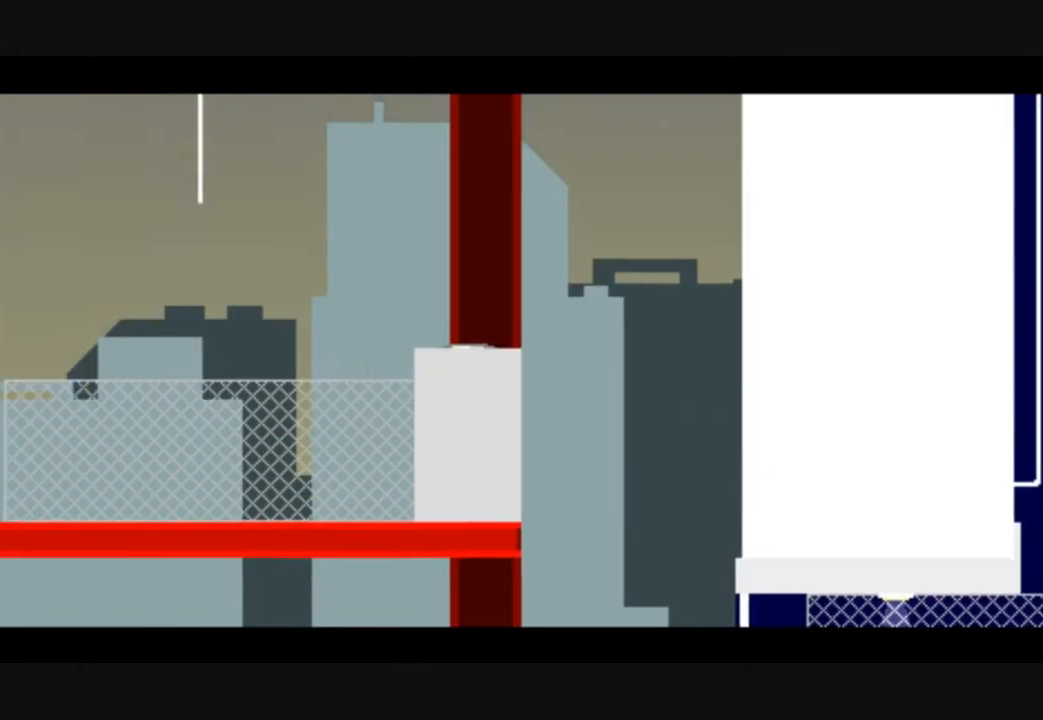
{"keys": [], "events": []}
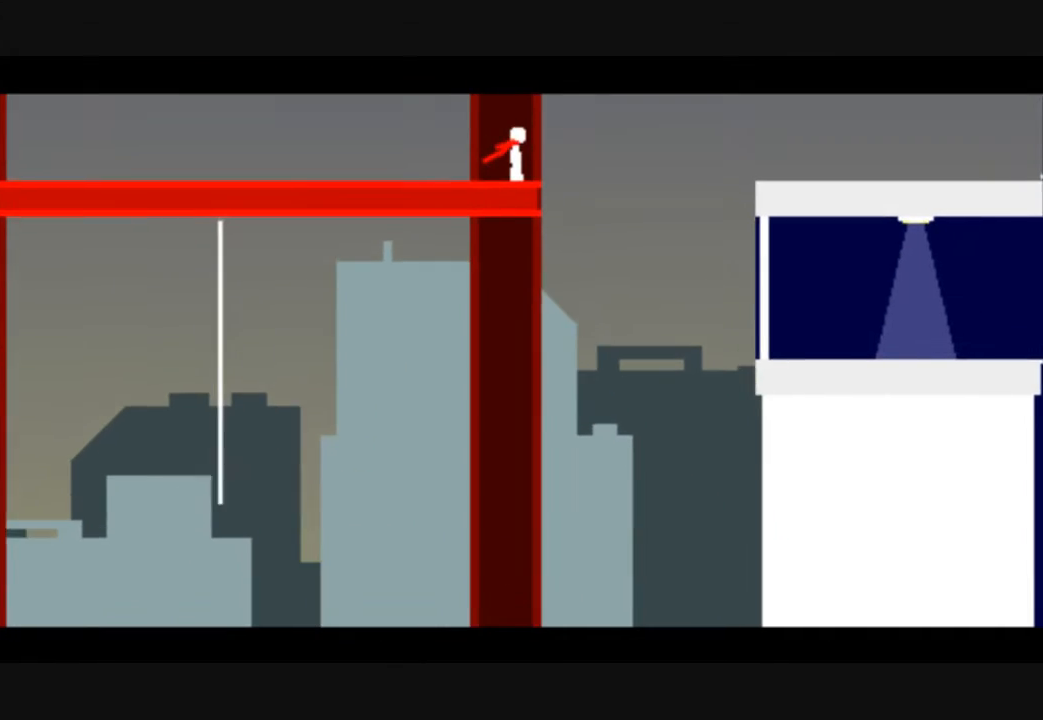
{"keys": [], "events": [[233, "left", "down"], [500, "left", "up"]]}
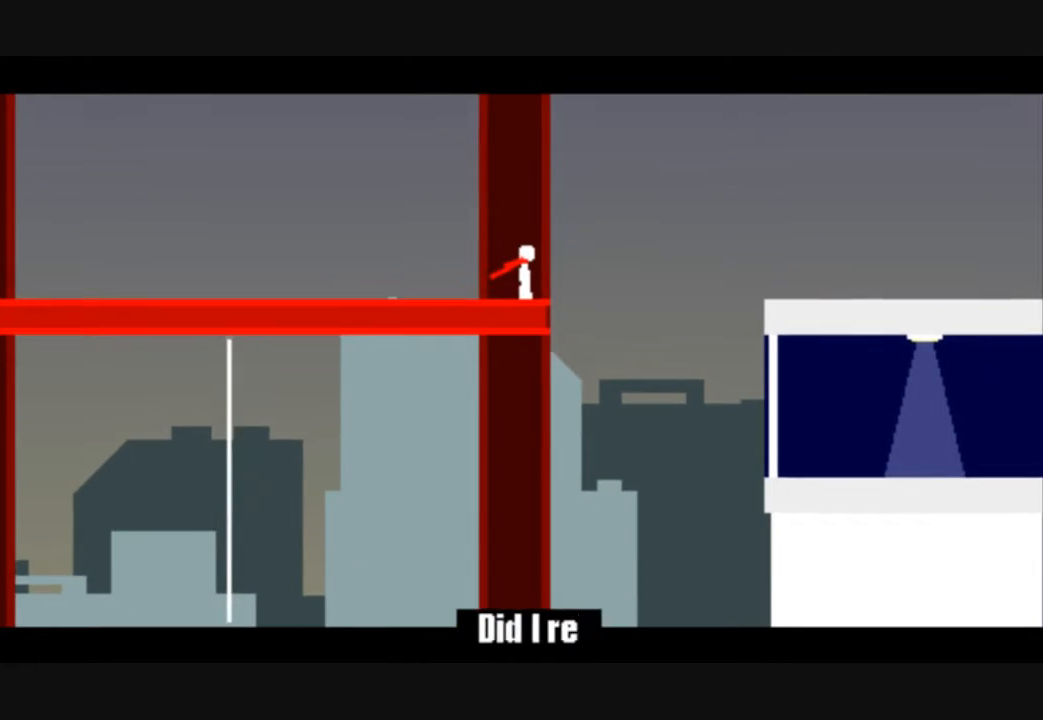
{"keys": ["left"], "events": [[200, "left", "down"]]}
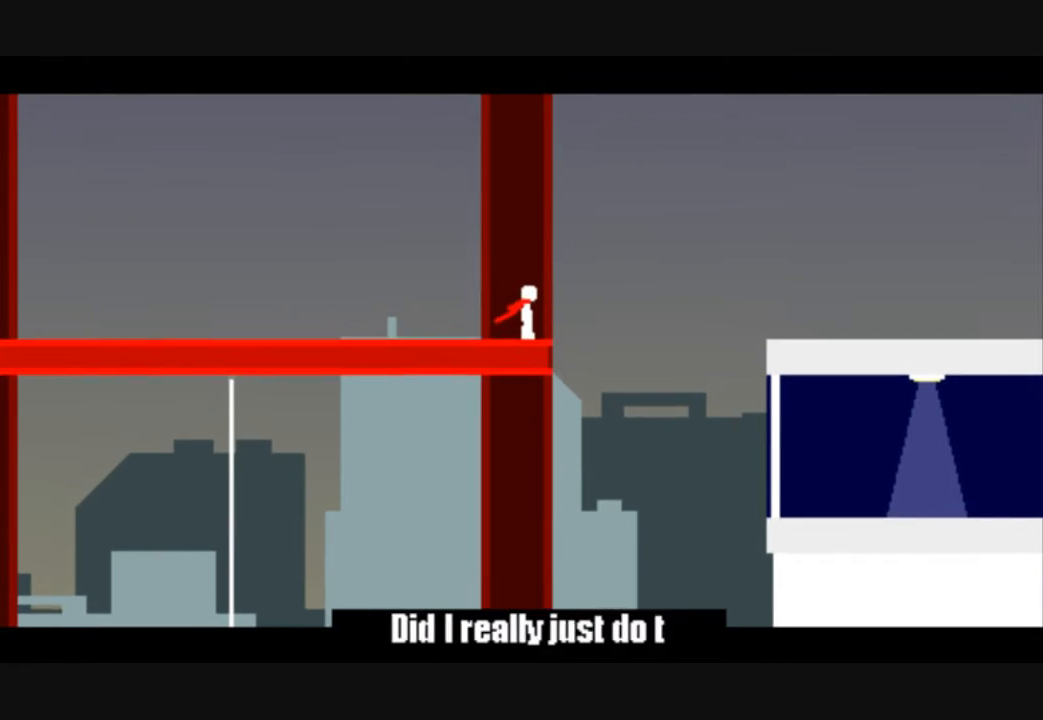
{"keys": ["left"], "events": []}
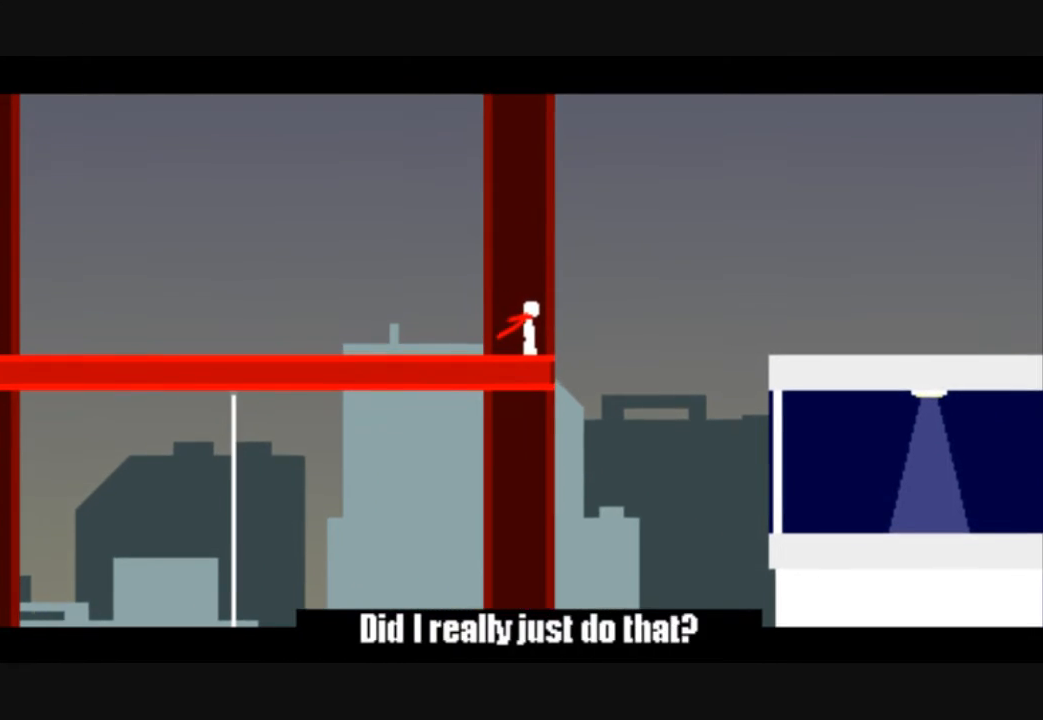
{"keys": ["left"], "events": []}
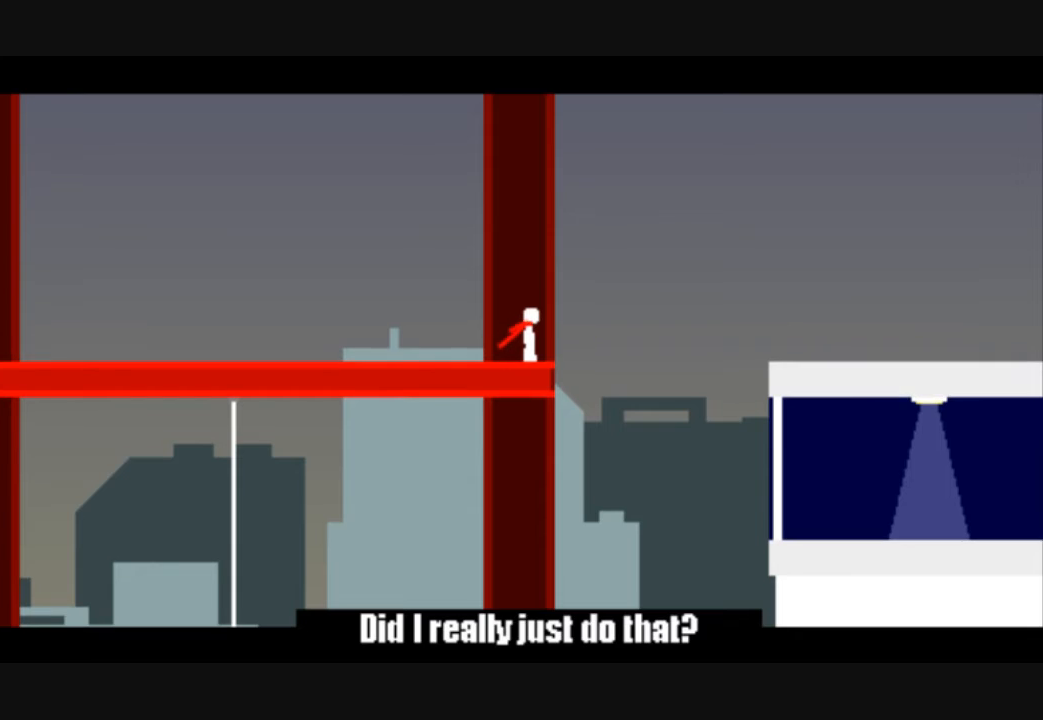
{"keys": ["left"], "events": []}
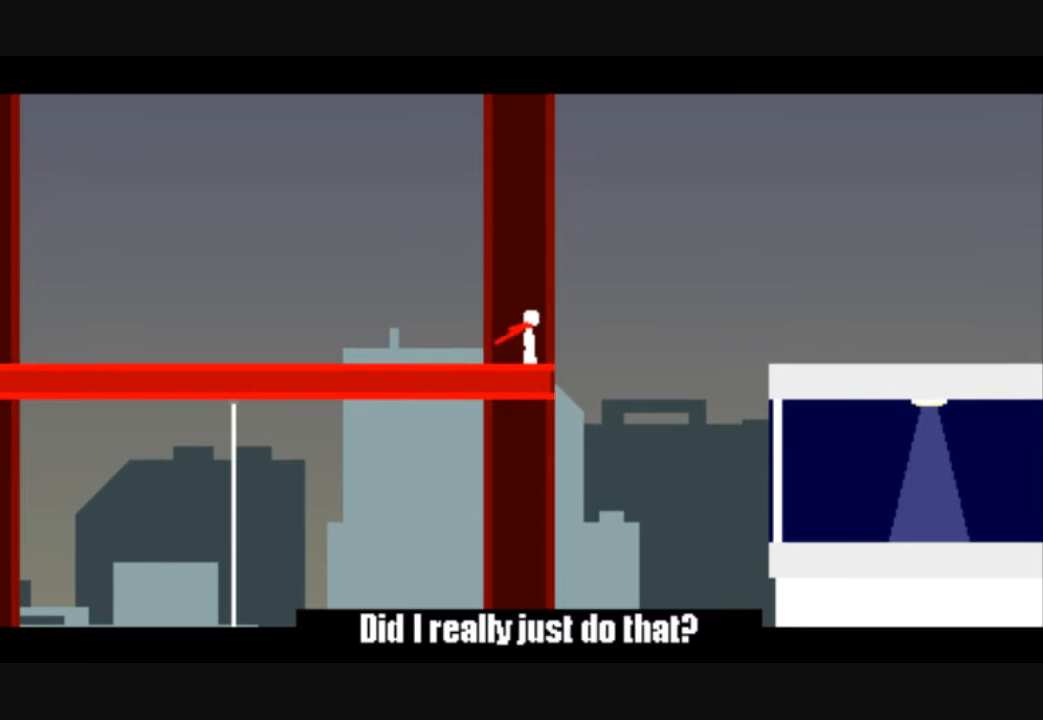
{"keys": ["left"], "events": []}
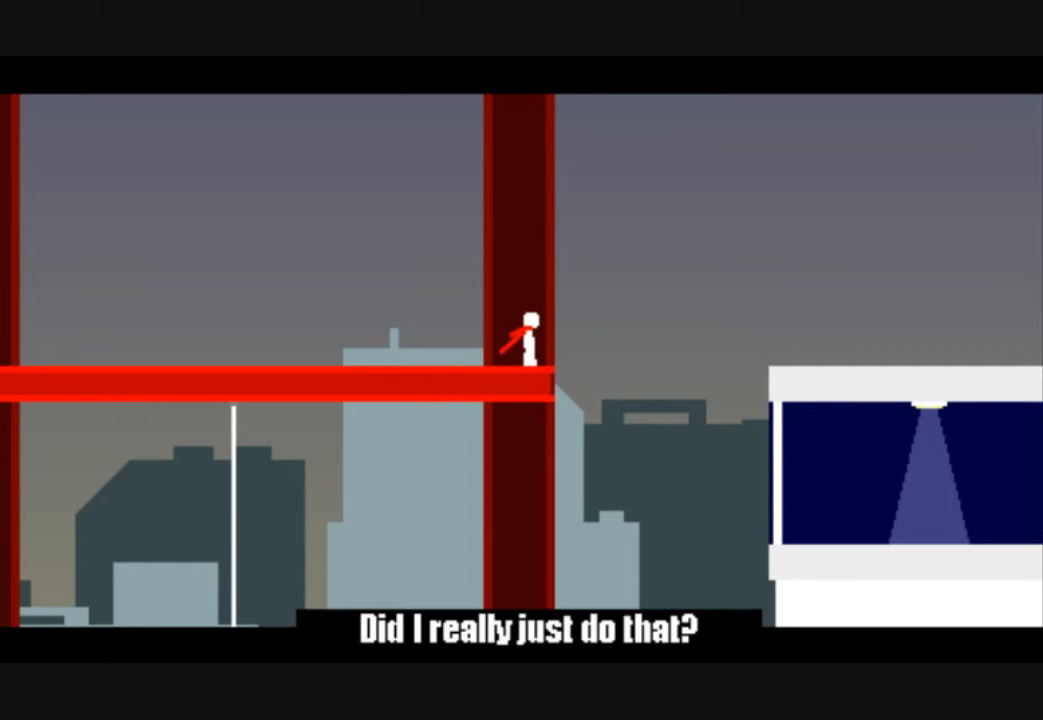
{"keys": ["left"], "events": []}
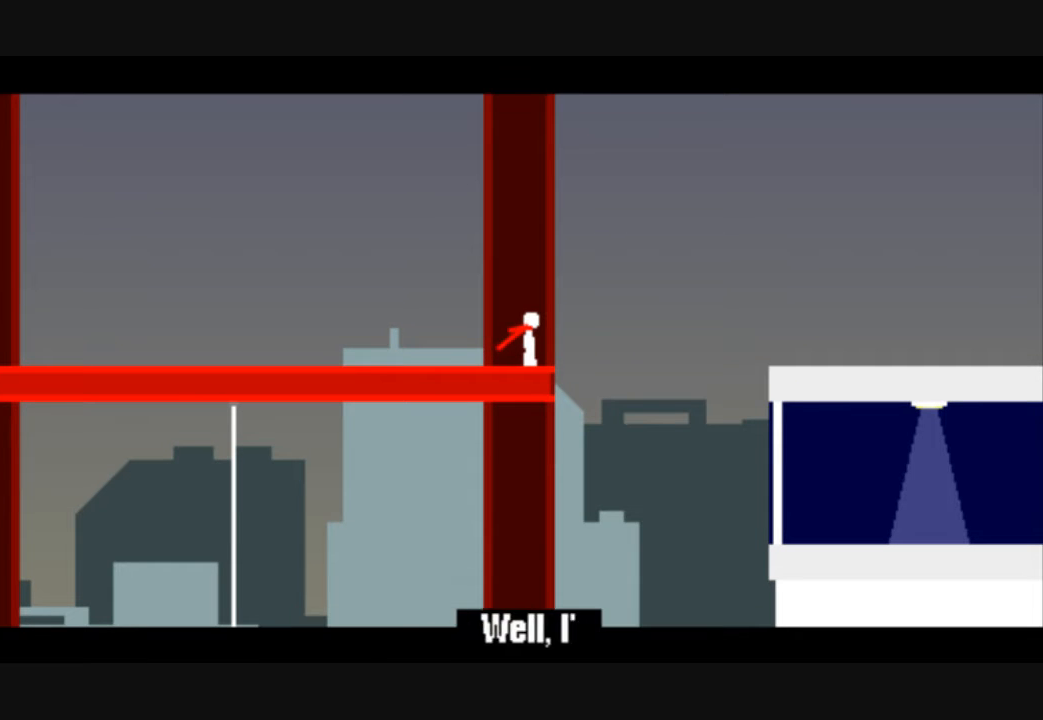
{"keys": ["left"], "events": []}
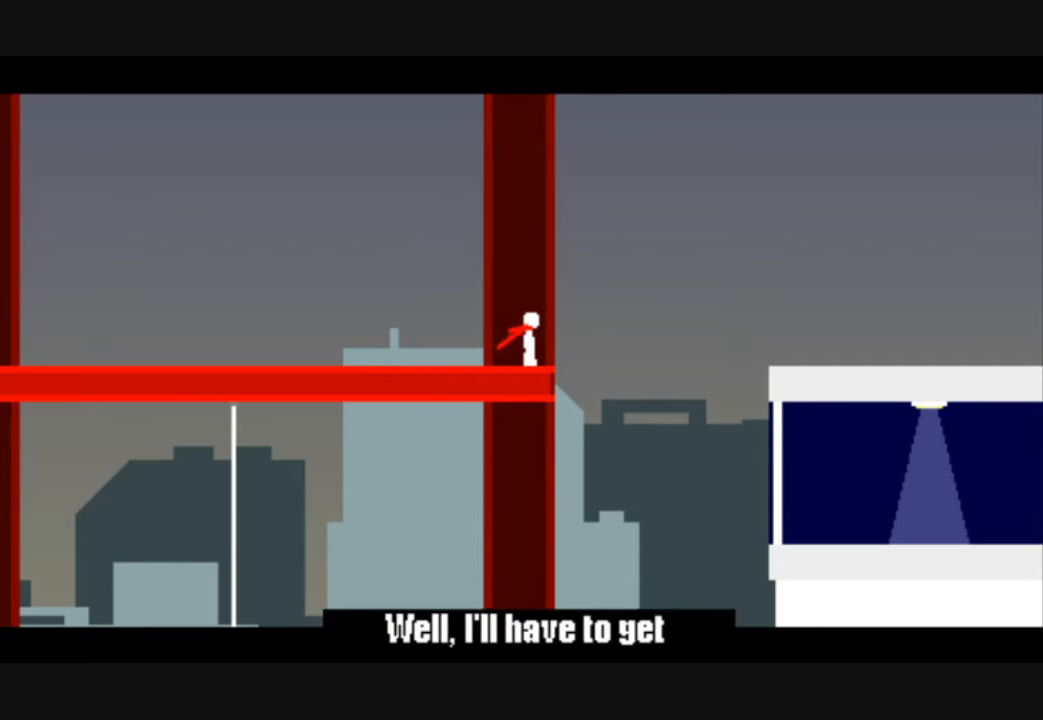
{"keys": ["left"], "events": []}
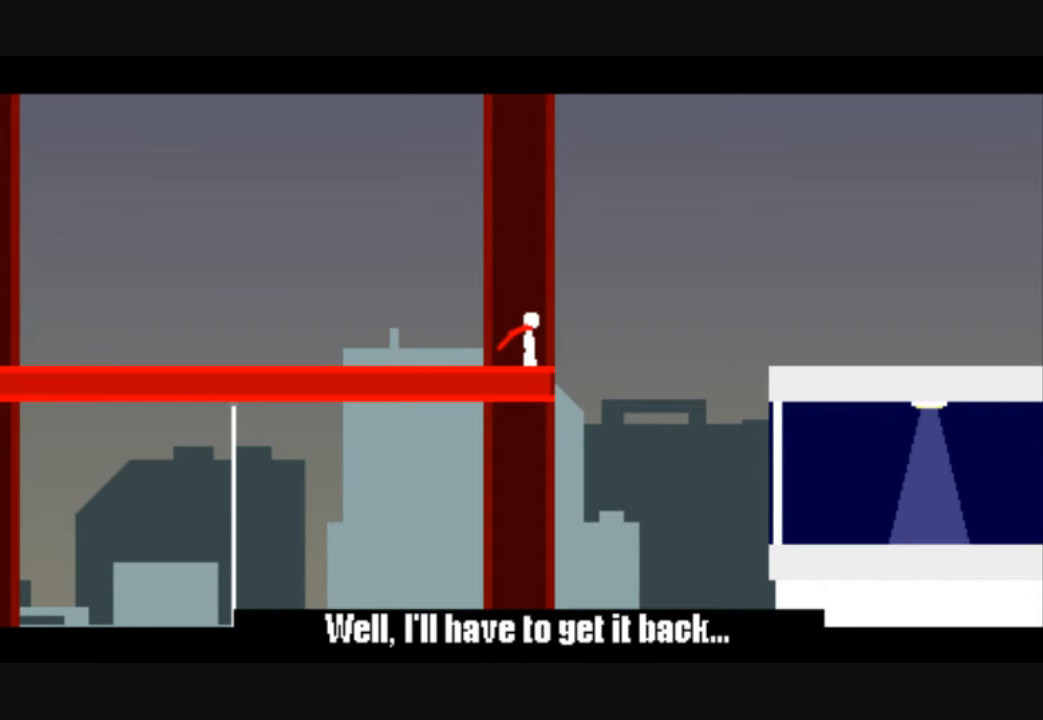
{"keys": ["left"], "events": []}
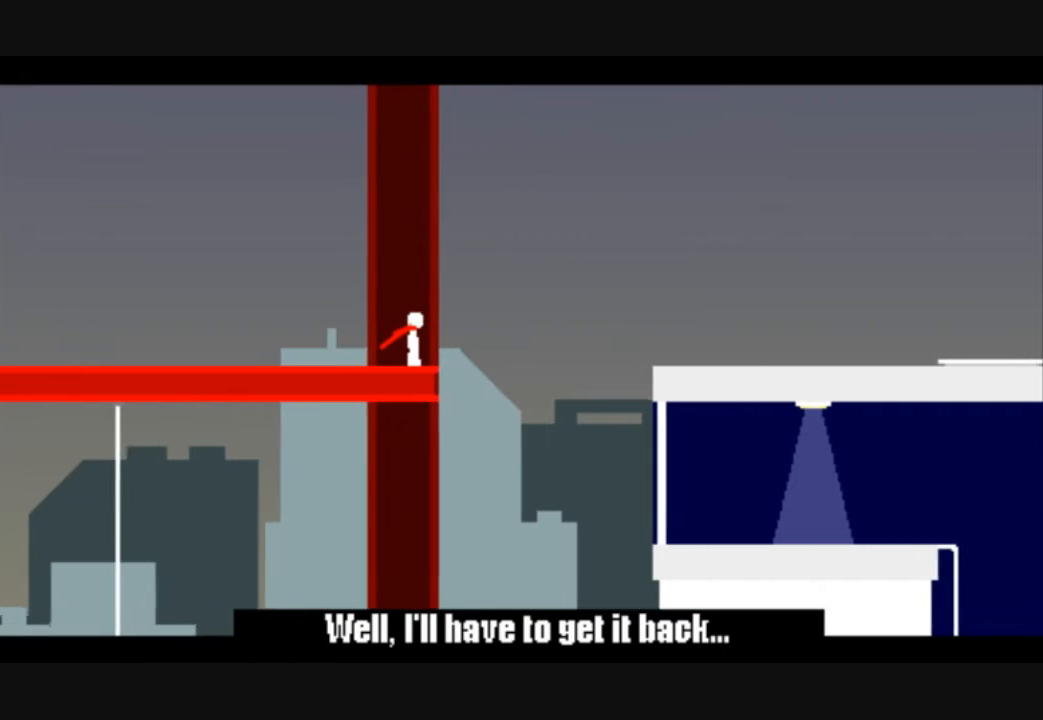
{"keys": ["left"], "events": []}
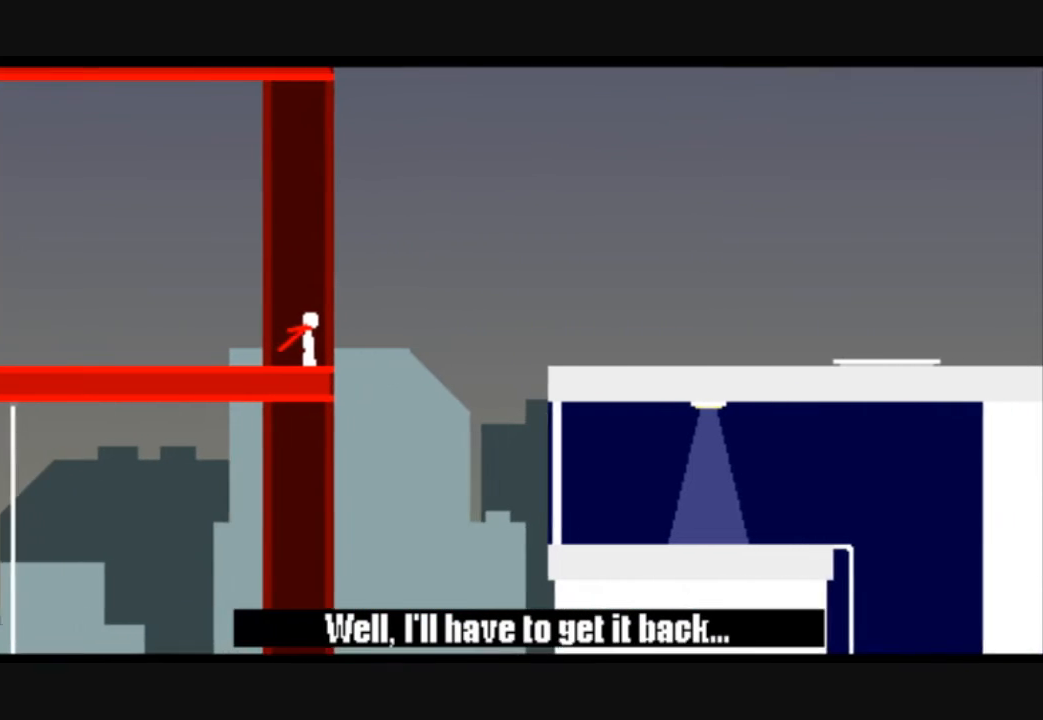
{"keys": ["left"], "events": []}
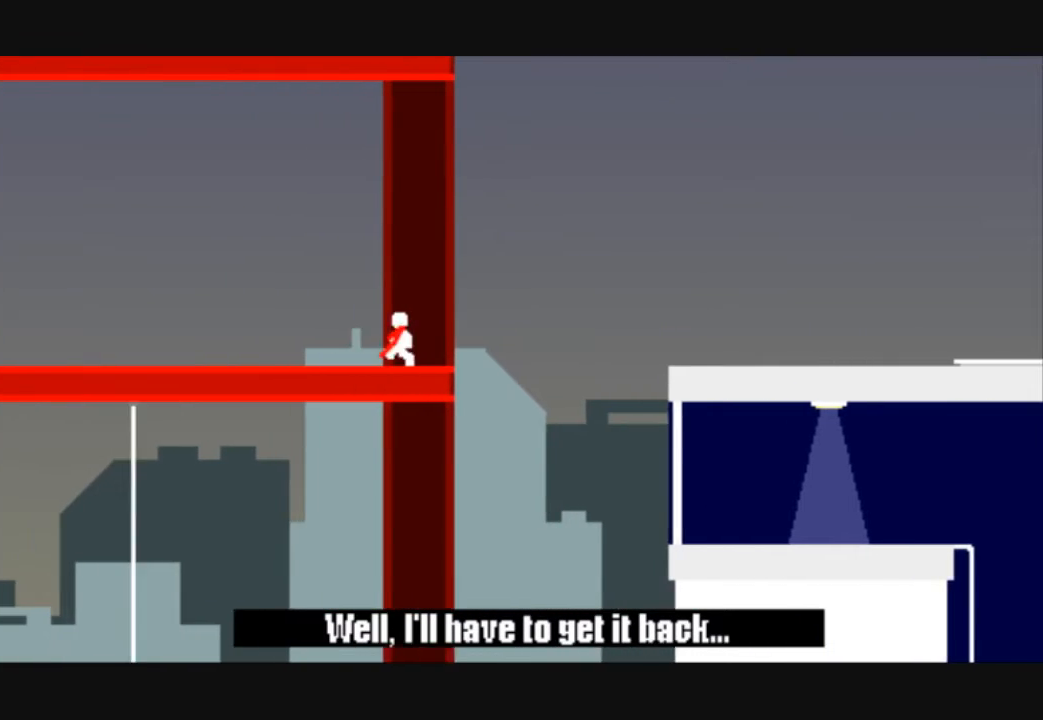
{"keys": ["right"], "events": [[233, "right", "down"], [267, "left", "up"]]}
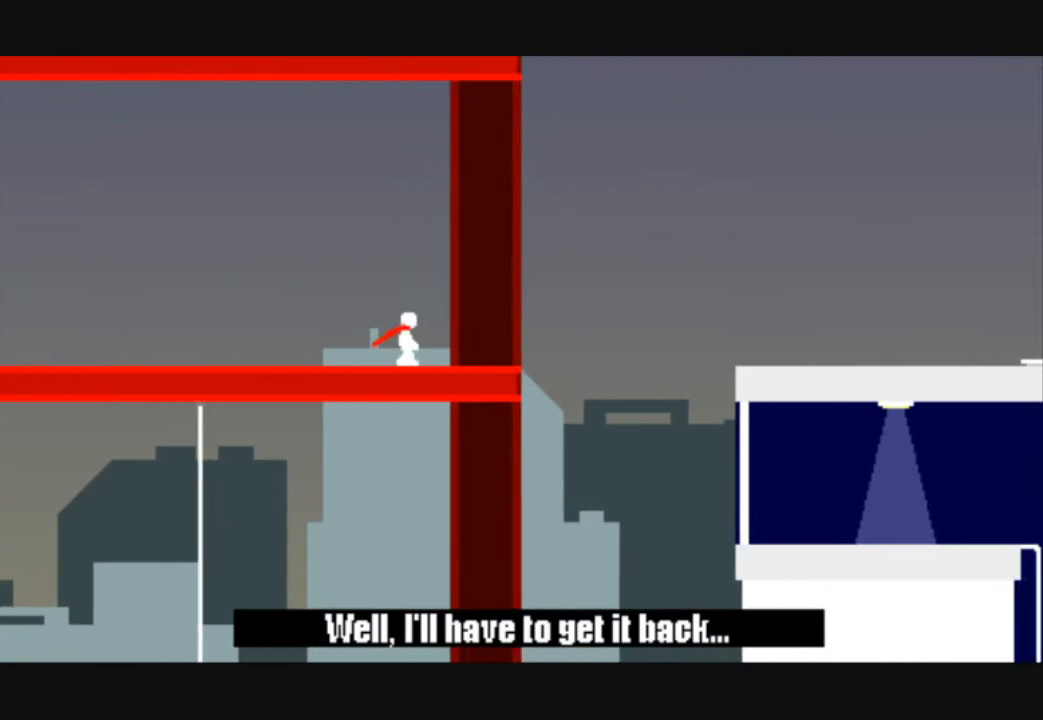
{"keys": ["right"], "events": []}
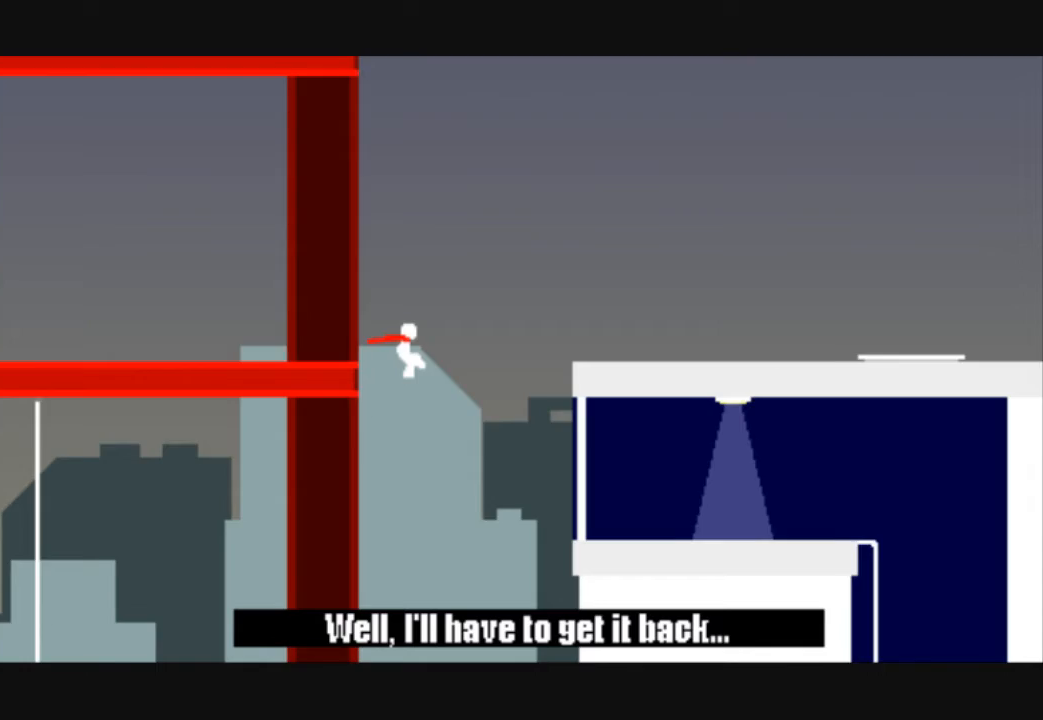
{"keys": ["right"], "events": []}
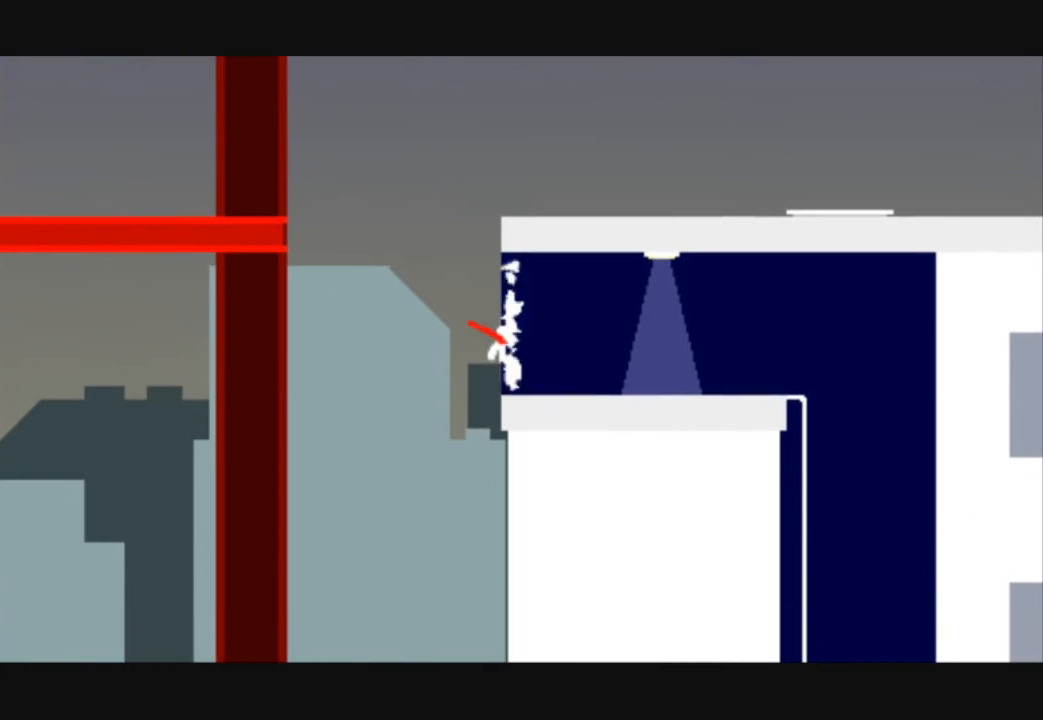
{"keys": ["left"], "events": [[267, "left", "down"], [267, "right", "up"]]}
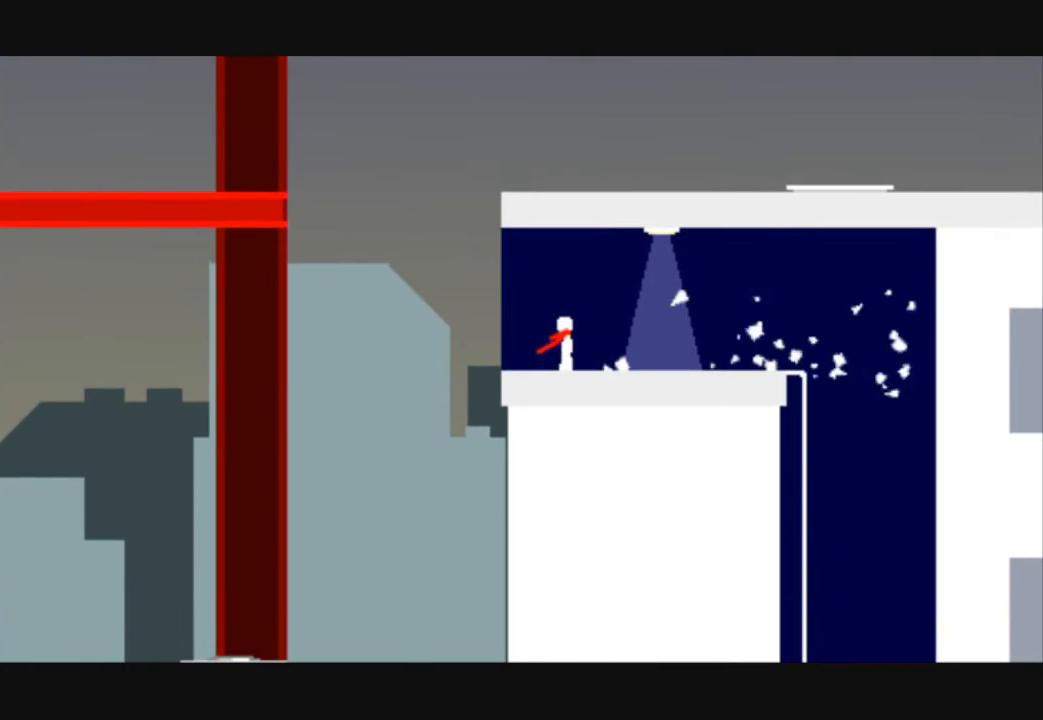
{"keys": ["left"], "events": []}
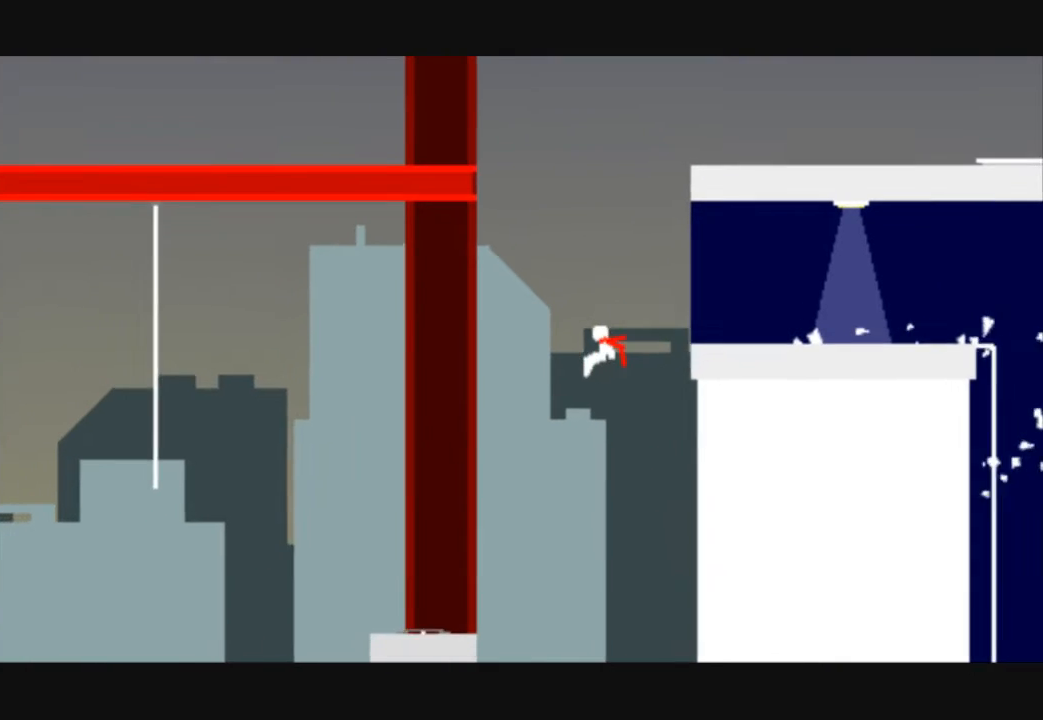
{"keys": [], "events": [[200, "left", "up"]]}
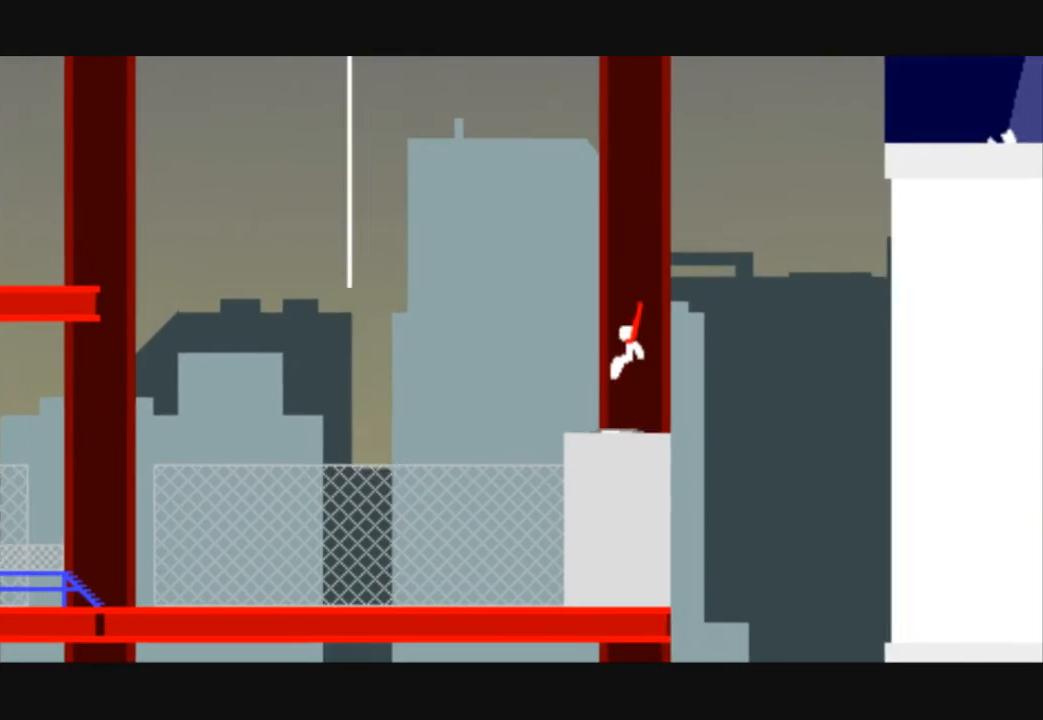
{"keys": [], "events": [[200, "right", "down"], [333, "right", "up"]]}
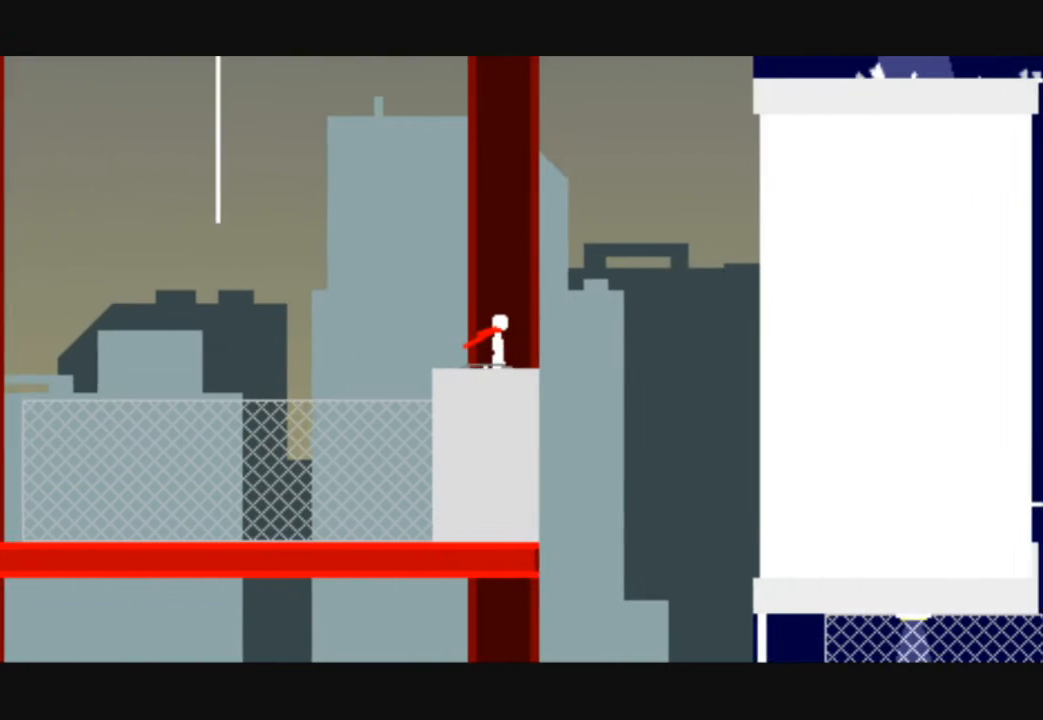
{"keys": ["right", "up"], "events": [[400, "up", "down"], [433, "right", "down"]]}
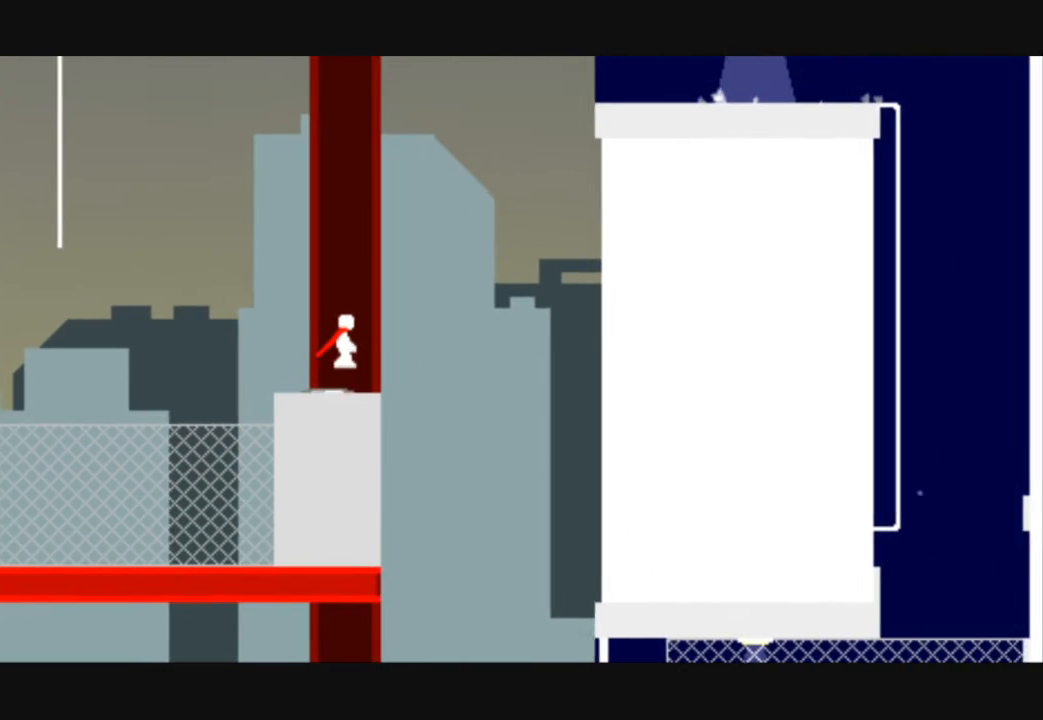
{"keys": [], "events": [[33, "up", "up"], [67, "right", "up"]]}